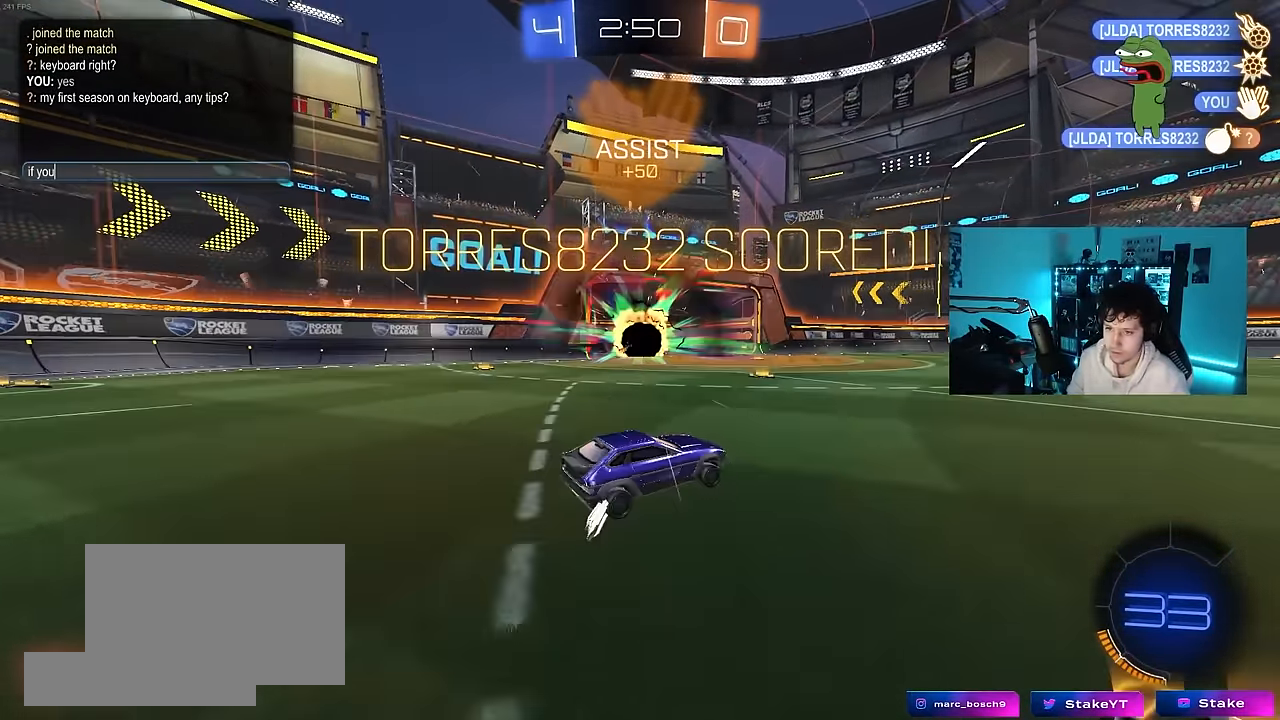
Gameplay with keyboard and mouse; each line is a JSON object with the keys and mouse buttons held at the frame after it. "events" lists presses ("down") and releases ("up") of "1", "2", "3", "4", "5", "a", "alt", "c", "caps_lock", "ctrl", "d", "e", "f", "g", "q", "r", "s", "shift", "space", "t", "tab", "v", "w", "x", "z", "mouse_left", "mouse_wheel" and "mouse_right" between this image and that frame as [ms after this image, input, new state], when the widget could be followed in between. "mouse_left", "mouse_wheel", "mouse_right" = the "left", "wheel", "right" buttons of the "mouse" list. No other keys are recorded. "wheel" means that the mouse wheel is clicked or scrolled. "mouse_move" is the direction in which the mouse moves at that frame (one of eight, or "still"), when it could be read.
{"keys": [], "mouse": [], "mouse_move": "still", "events": [[83, "space", "down"], [233, "a", "down"], [233, "space", "up"], [283, "v", "down"], [367, "a", "up"], [367, "e", "down"], [417, "v", "up"], [467, "e", "up"]]}
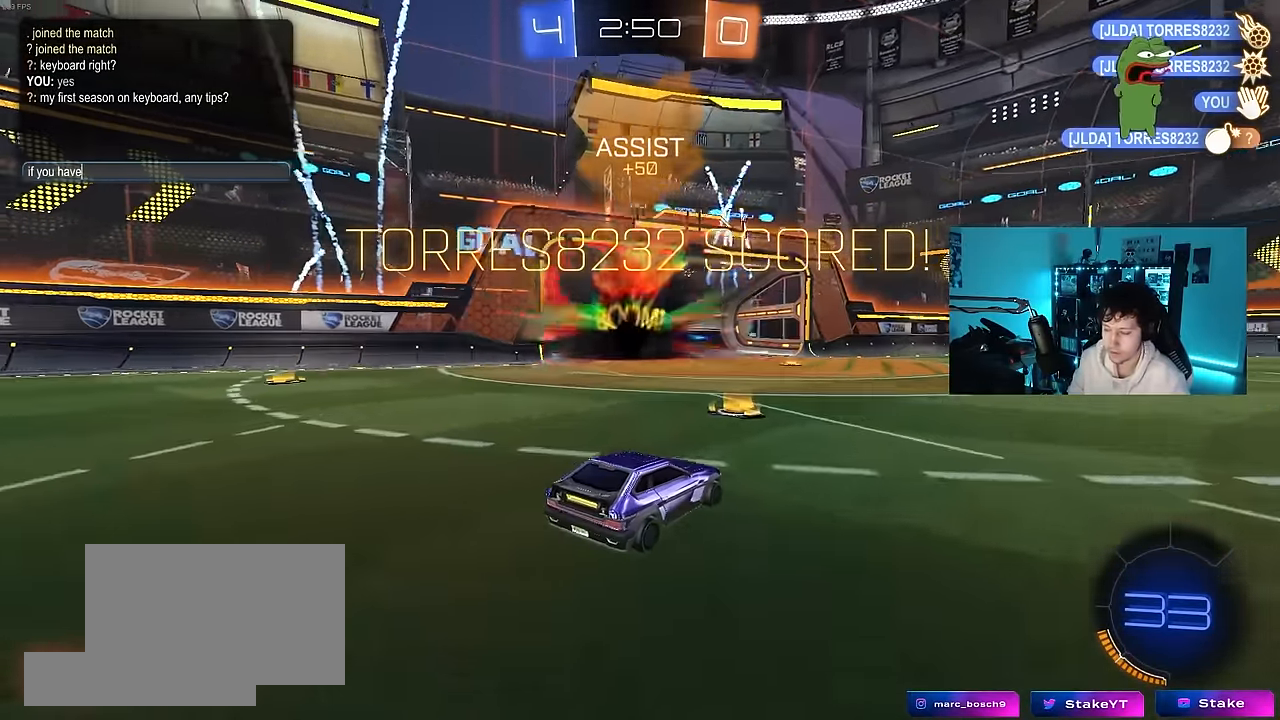
{"keys": [], "mouse": [], "mouse_move": "still", "events": [[17, "space", "down"], [200, "space", "up"], [333, "s", "down"], [483, "s", "up"]]}
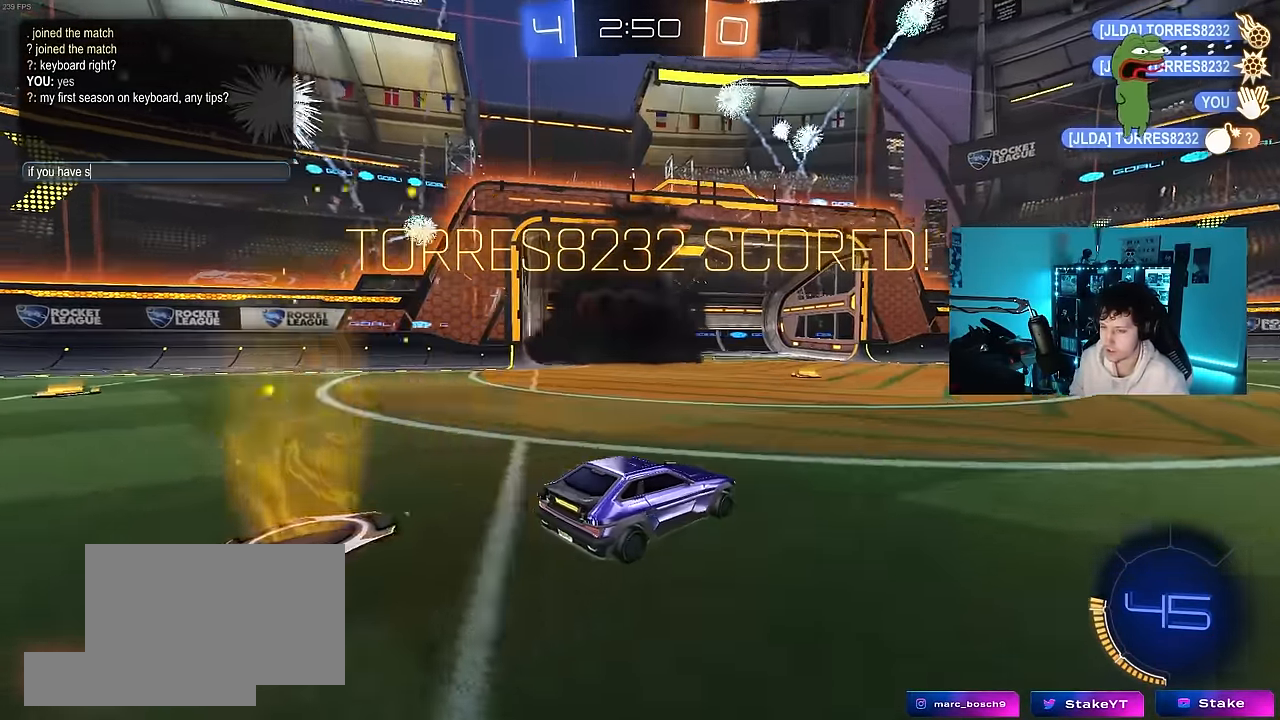
{"keys": [], "mouse": [], "mouse_move": "still", "events": [[217, "e", "down"], [317, "e", "up"]]}
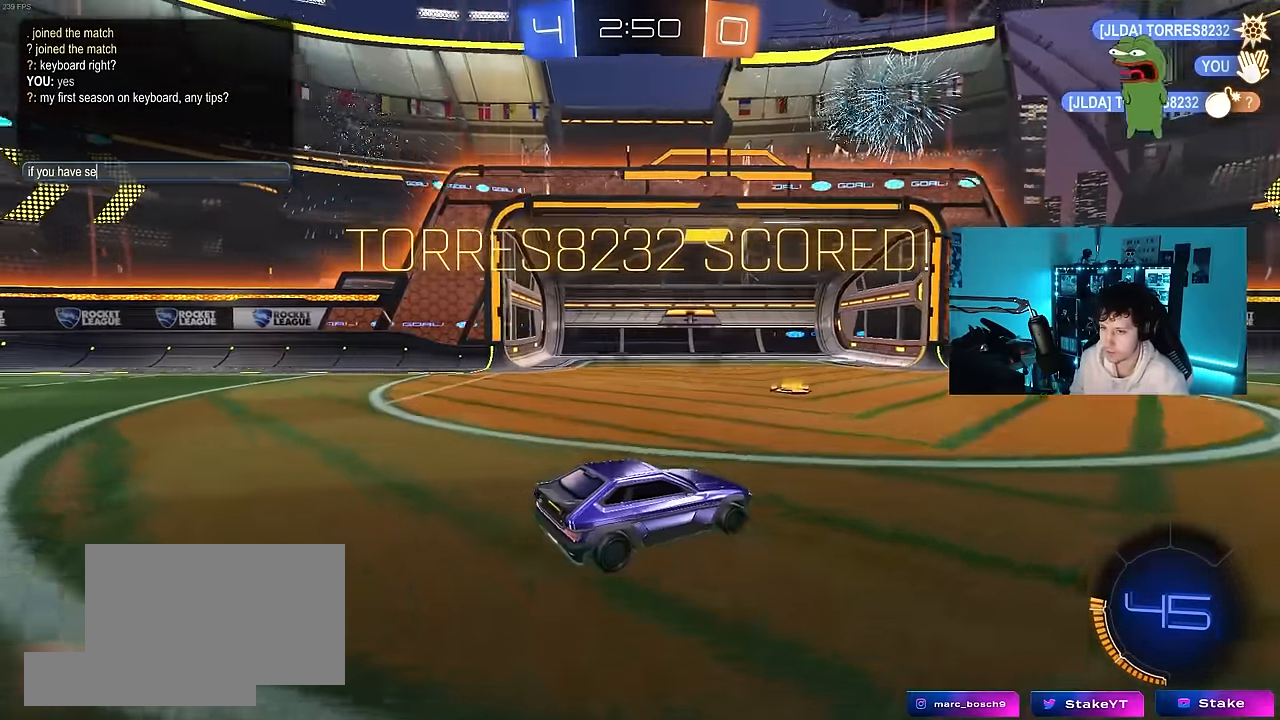
{"keys": [], "mouse": [], "mouse_move": "still", "events": []}
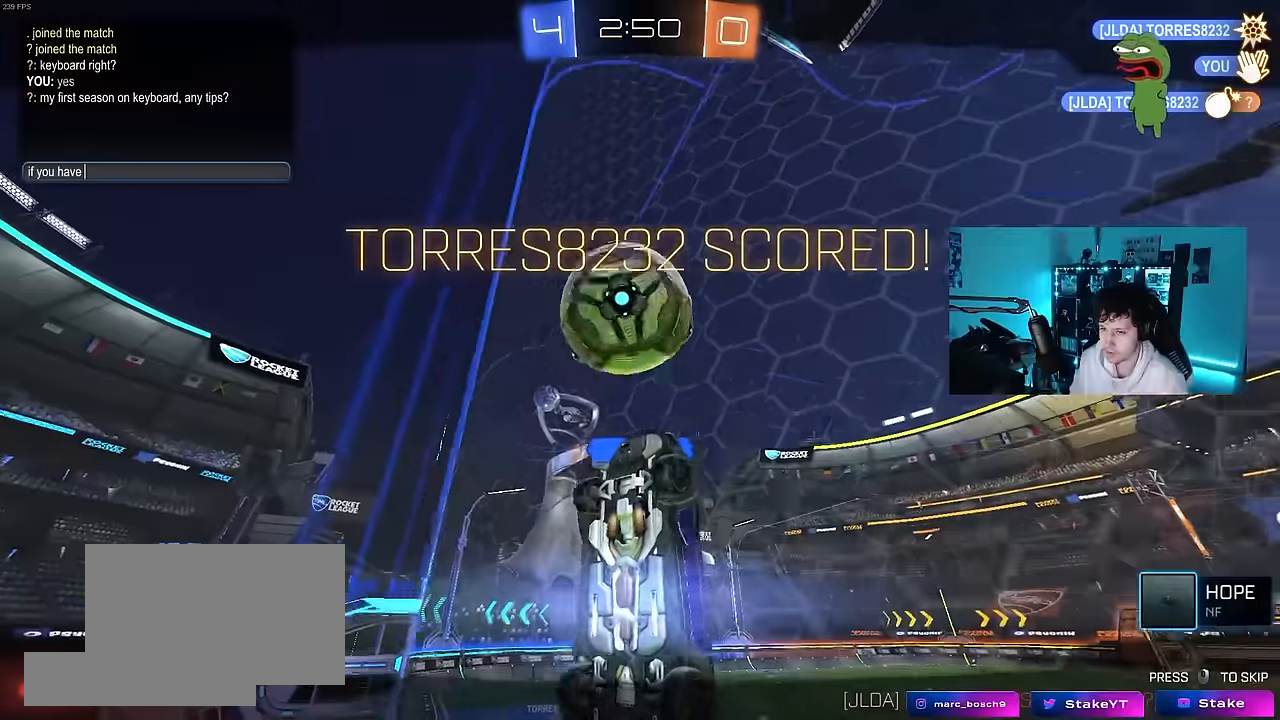
{"keys": [], "mouse": [], "mouse_move": "still", "events": [[66, "a", "down"], [250, "a", "up"]]}
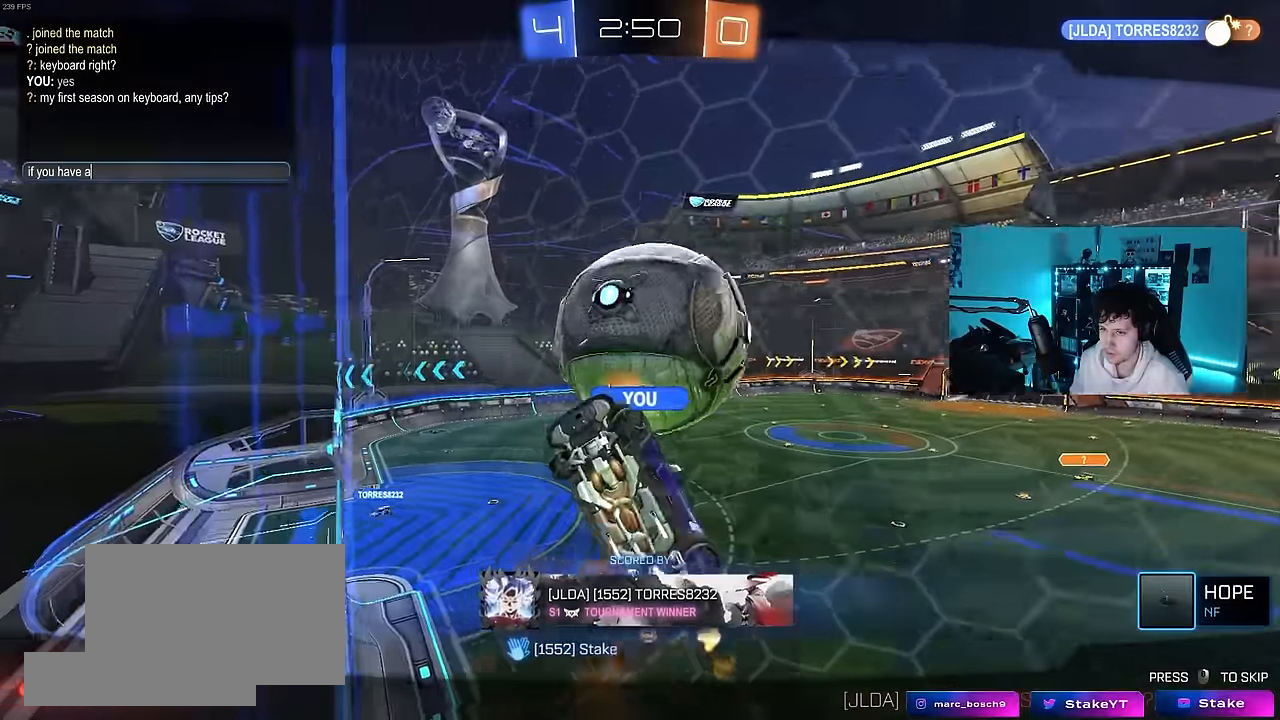
{"keys": [], "mouse": [], "mouse_move": "still", "events": []}
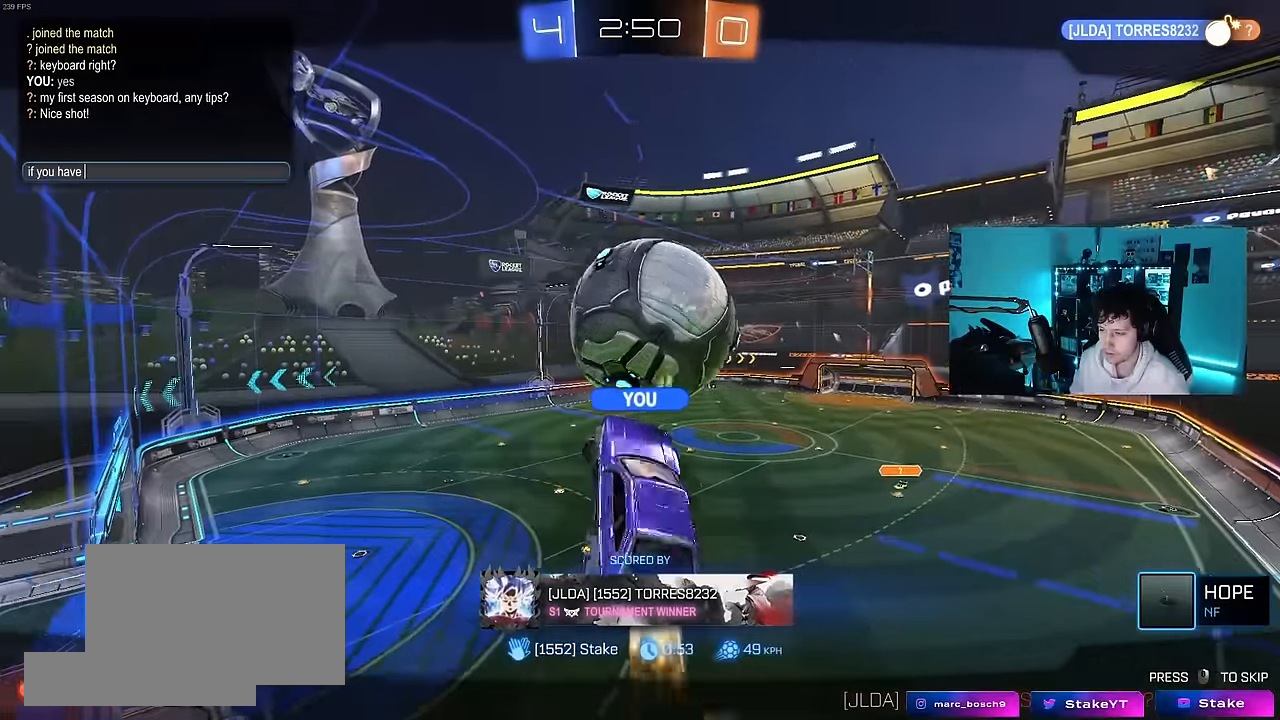
{"keys": [], "mouse": [], "mouse_move": "still", "events": []}
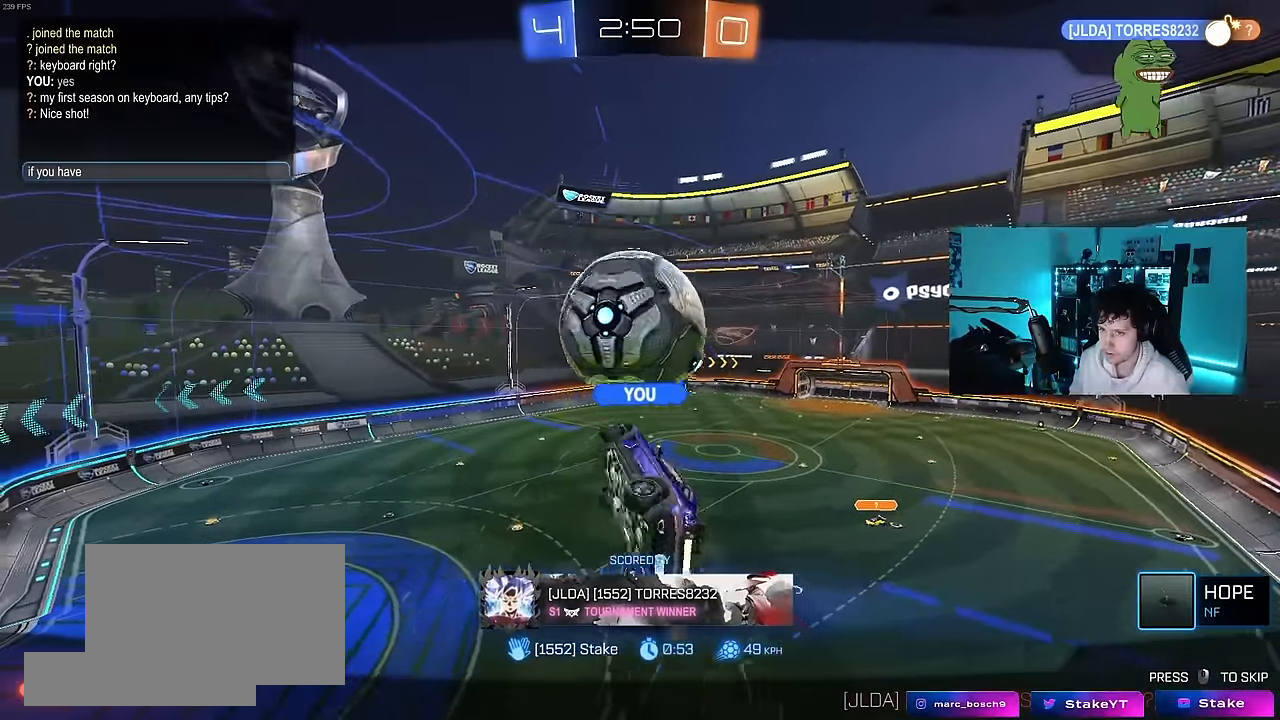
{"keys": [], "mouse": [], "mouse_move": "still", "events": [[66, "s", "down"], [200, "e", "down"], [300, "s", "up"], [333, "e", "up"]]}
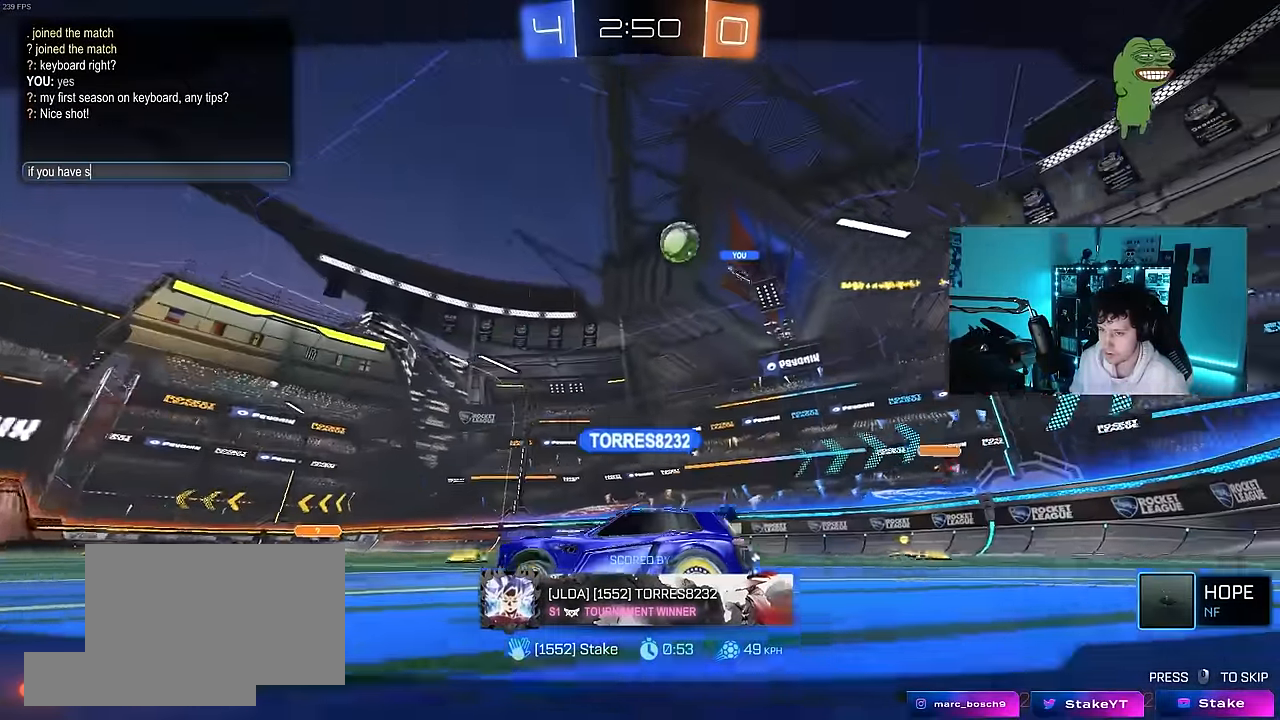
{"keys": [], "mouse": [], "mouse_move": "still", "events": []}
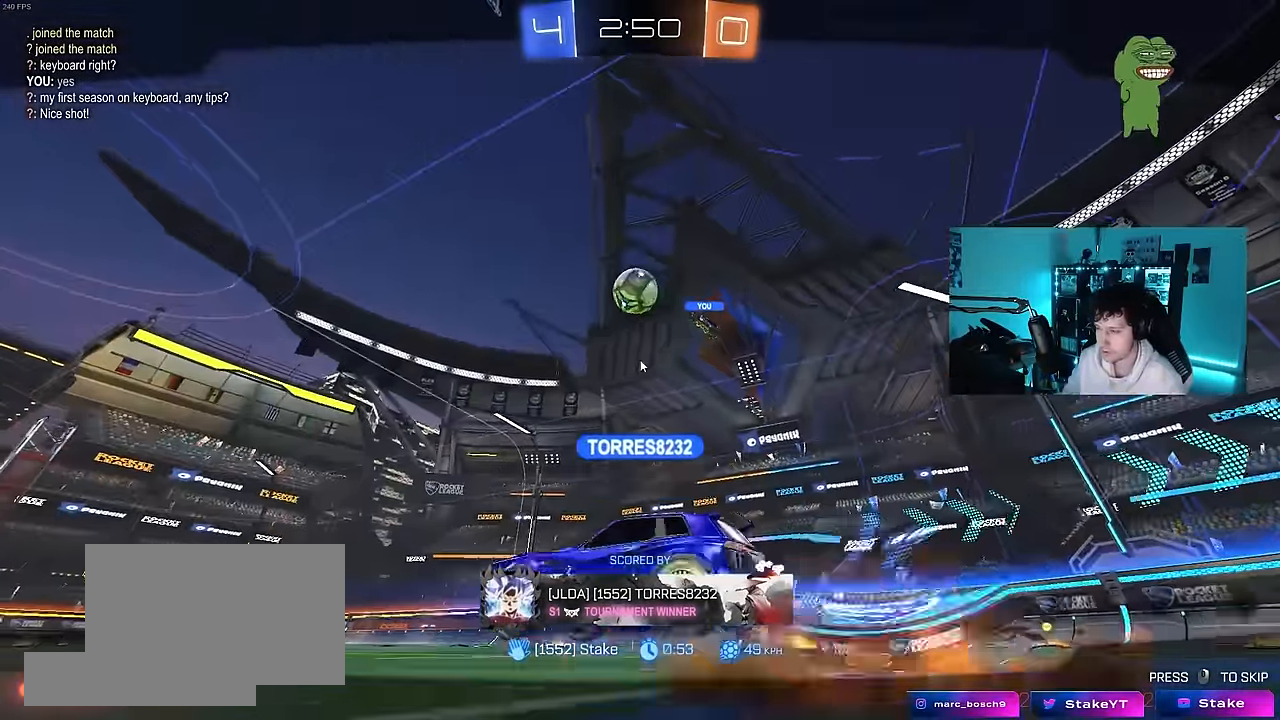
{"keys": [], "mouse": [], "mouse_move": "down", "events": []}
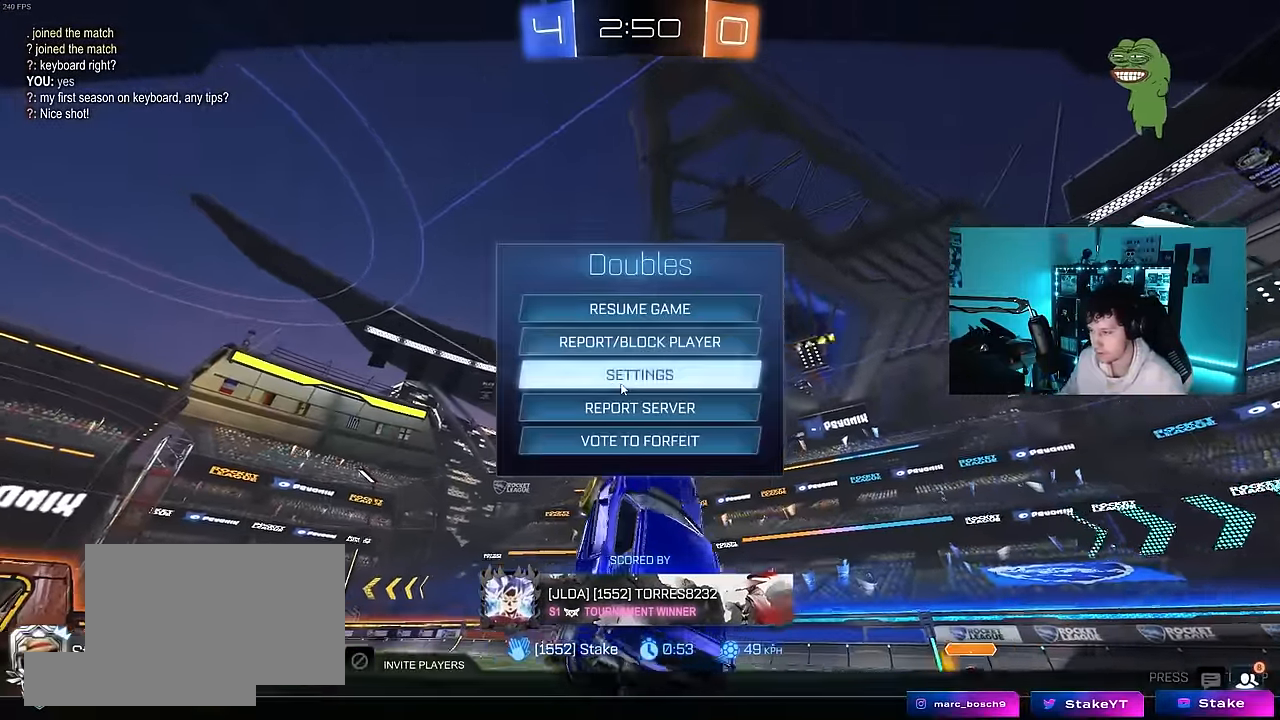
{"keys": [], "mouse": [], "mouse_move": "up", "events": [[66, "mouse_left", "down"], [150, "mouse_left", "up"]]}
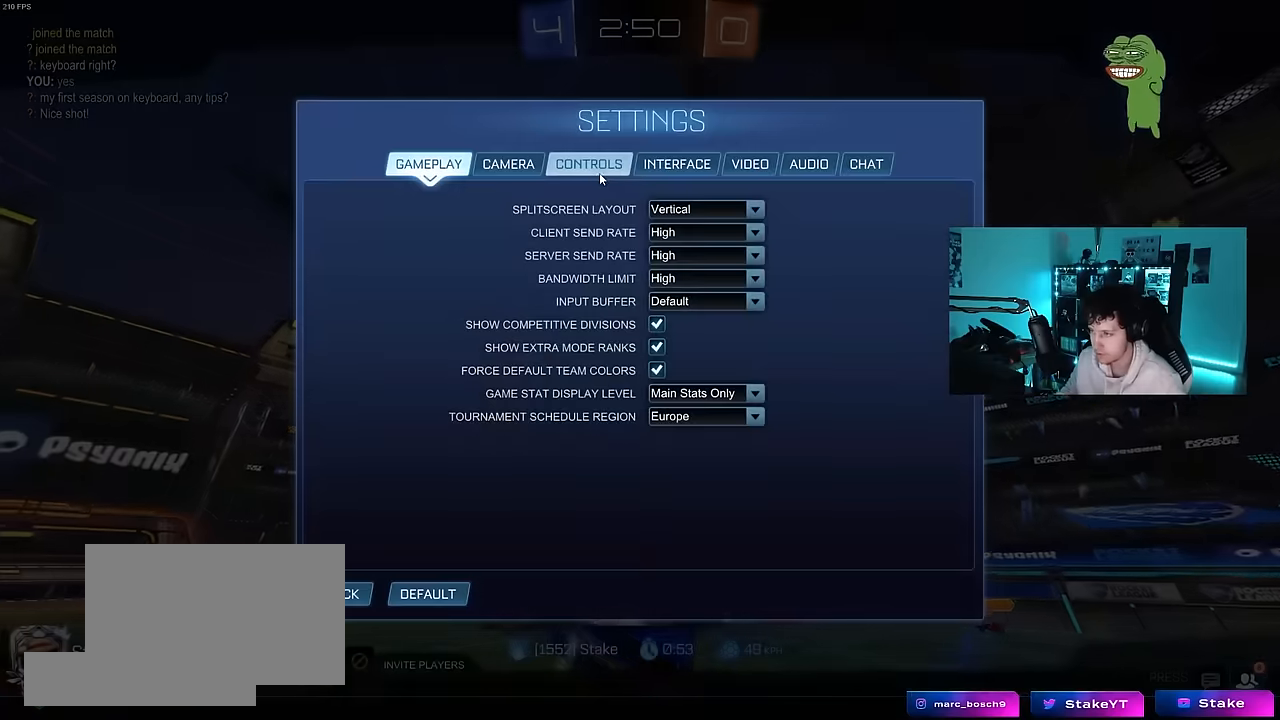
{"keys": [], "mouse": [], "mouse_move": "still", "events": [[166, "mouse_left", "down"], [266, "mouse_left", "up"]]}
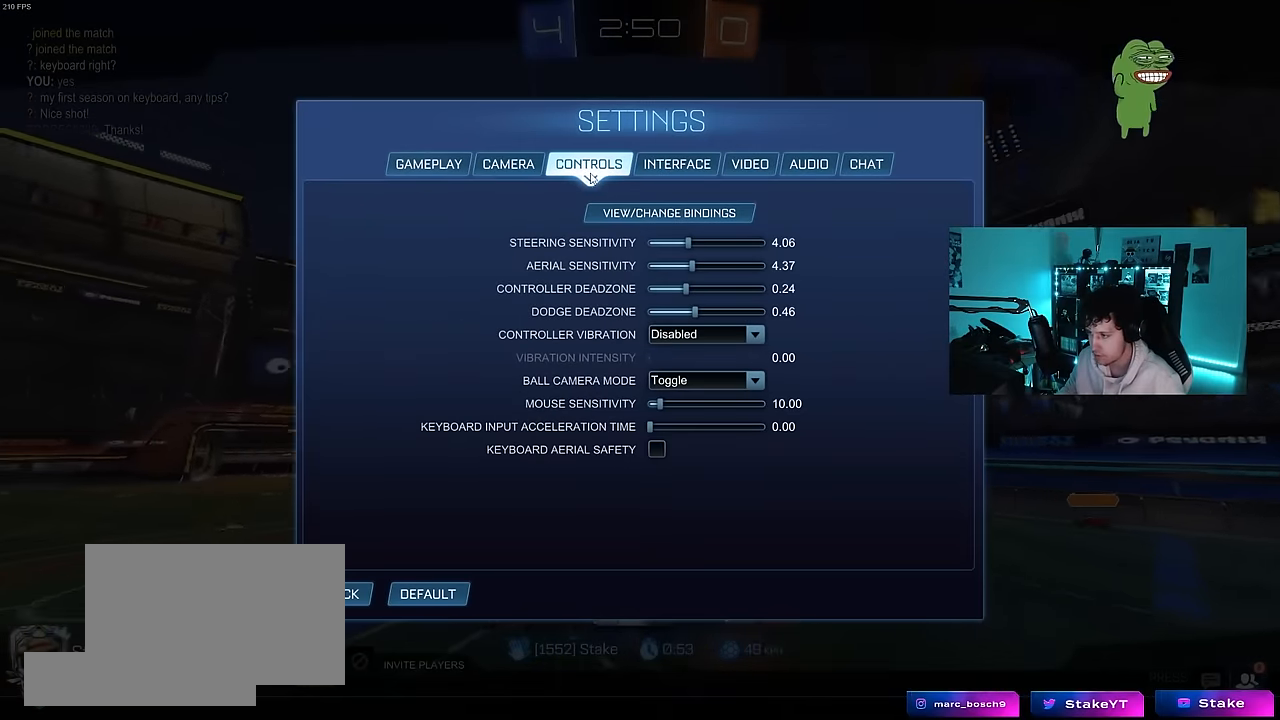
{"keys": [], "mouse": [], "mouse_move": "still", "events": []}
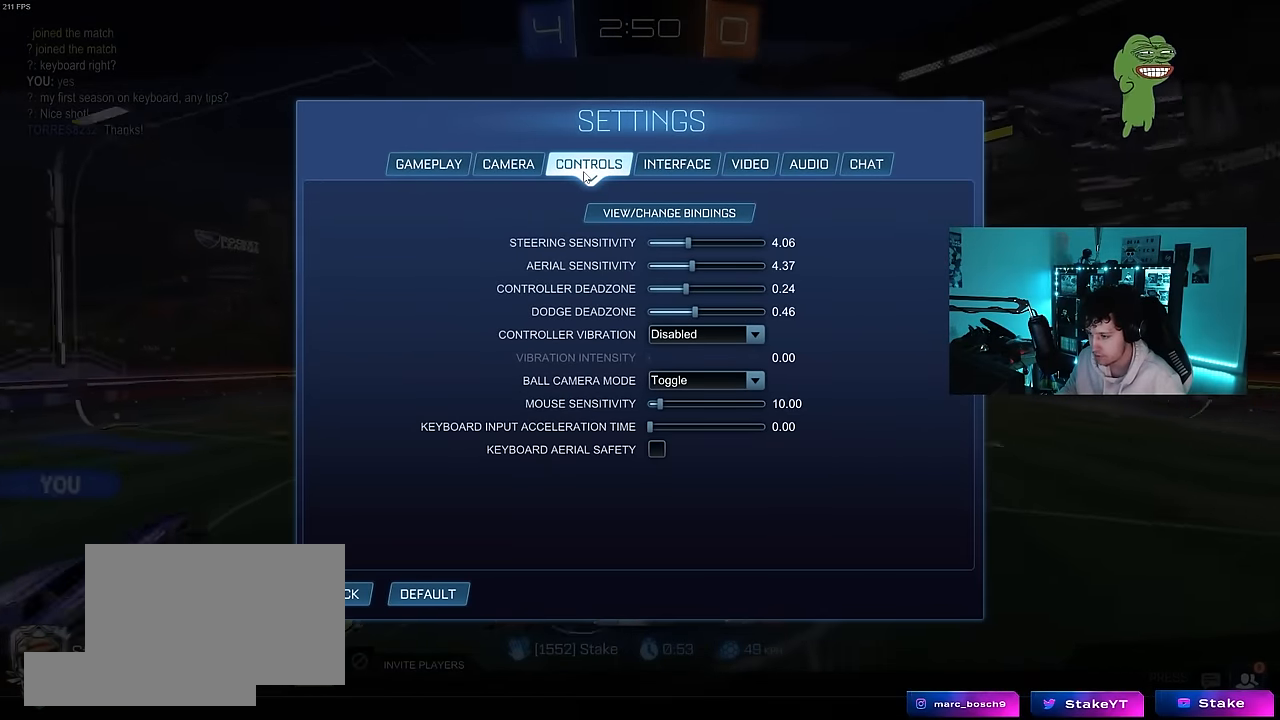
{"keys": [], "mouse": [], "mouse_move": "still", "events": []}
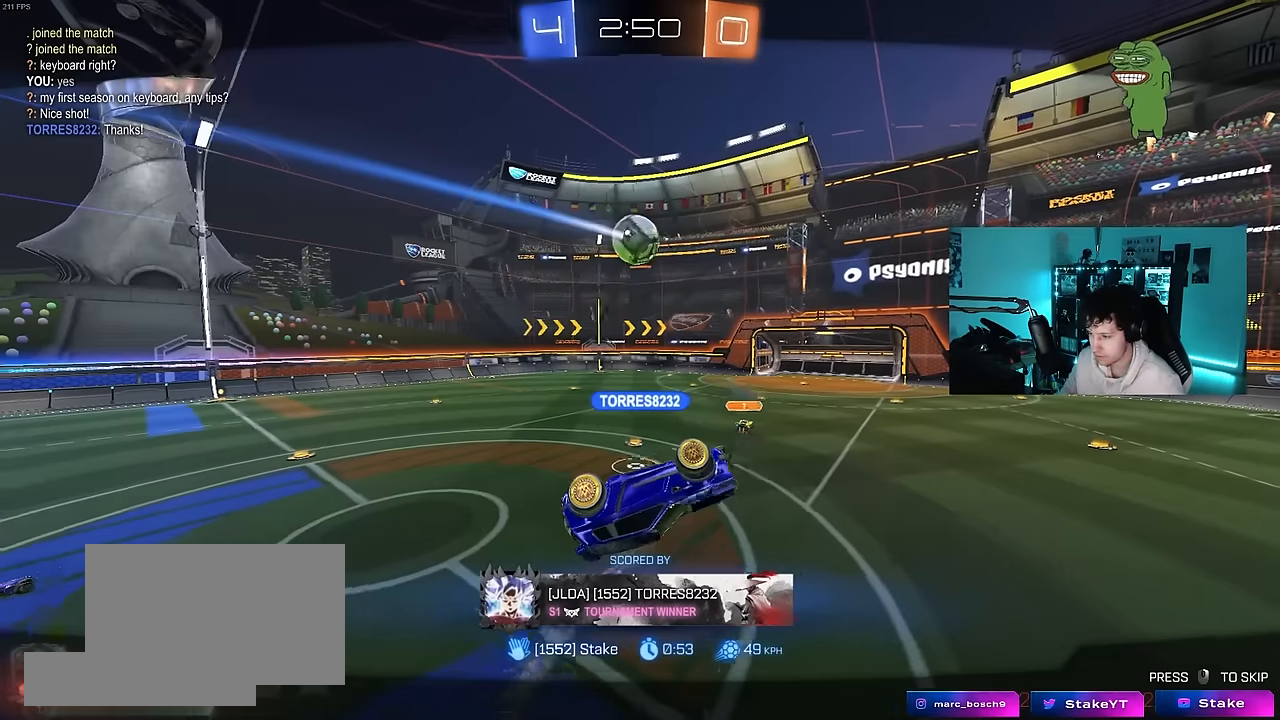
{"keys": [], "mouse": [], "mouse_move": "still", "events": [[350, "t", "down"], [450, "t", "up"]]}
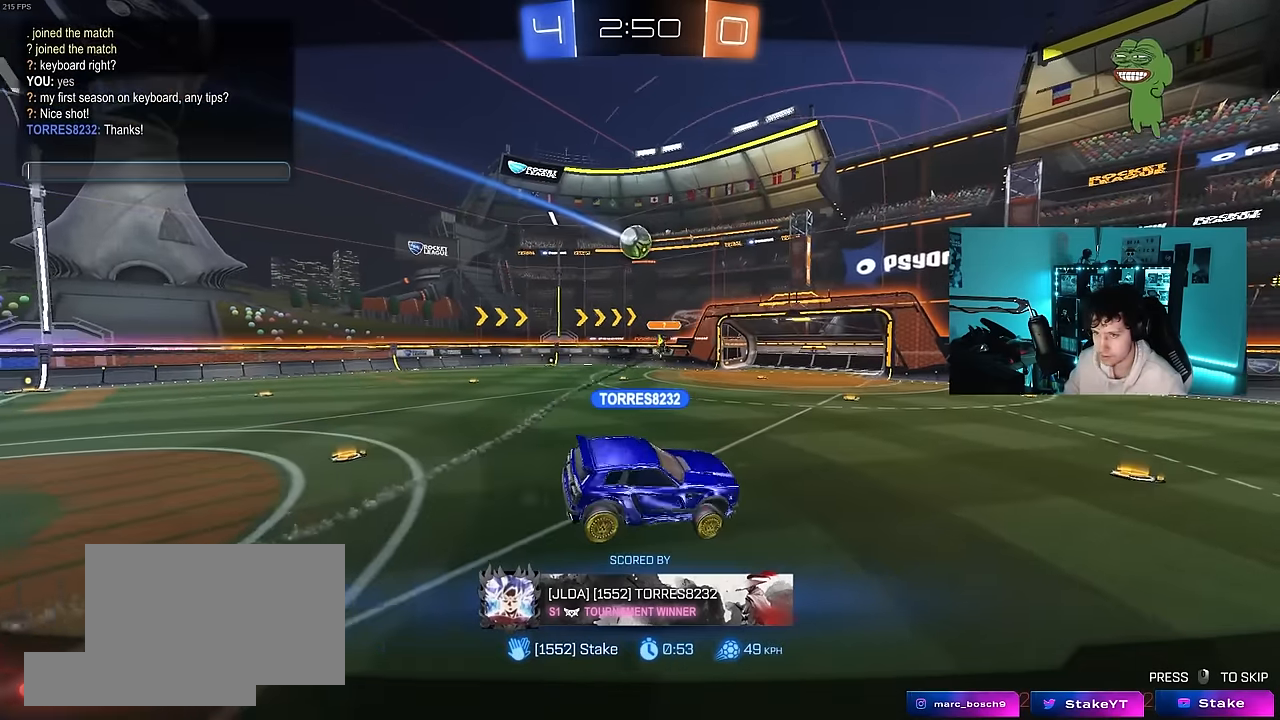
{"keys": [], "mouse": [], "mouse_move": "still", "events": [[183, "d", "down"], [283, "d", "up"], [316, "s", "down"], [416, "s", "up"]]}
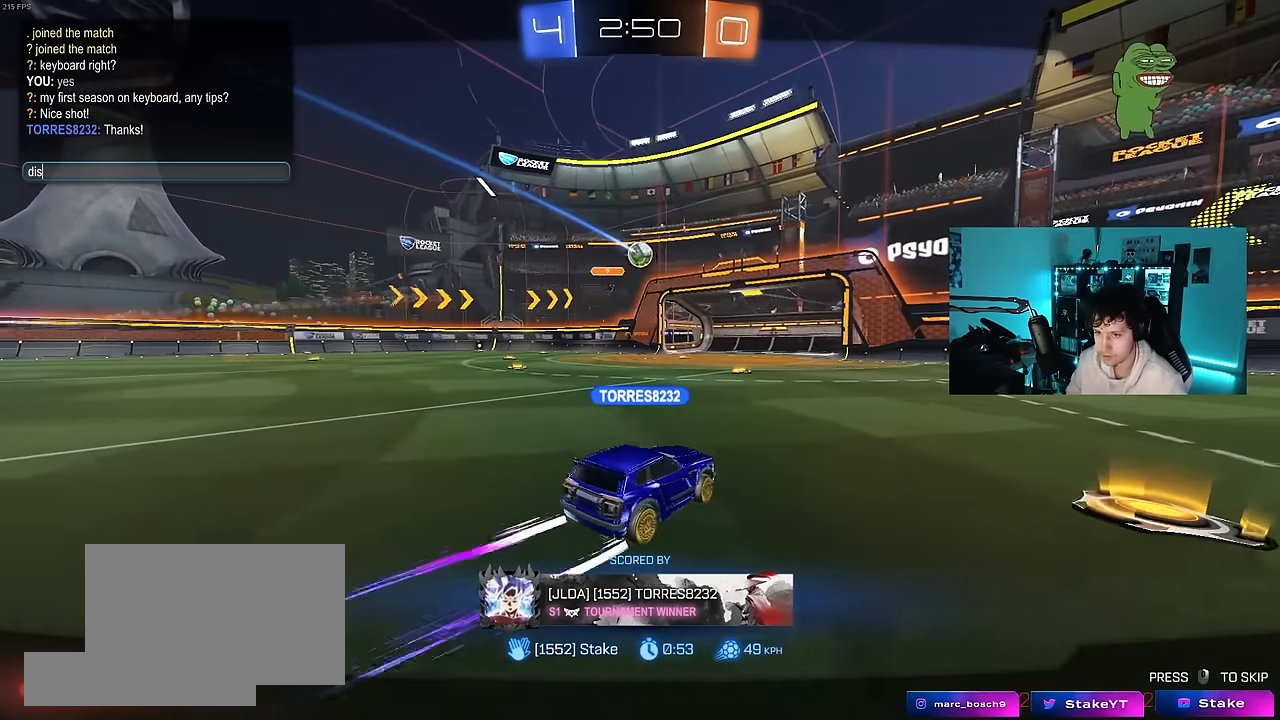
{"keys": ["a", "space"], "mouse": [], "mouse_move": "still", "events": [[66, "a", "down"], [200, "a", "up"], [333, "e", "down"], [383, "e", "up"], [383, "space", "down"], [433, "a", "down"]]}
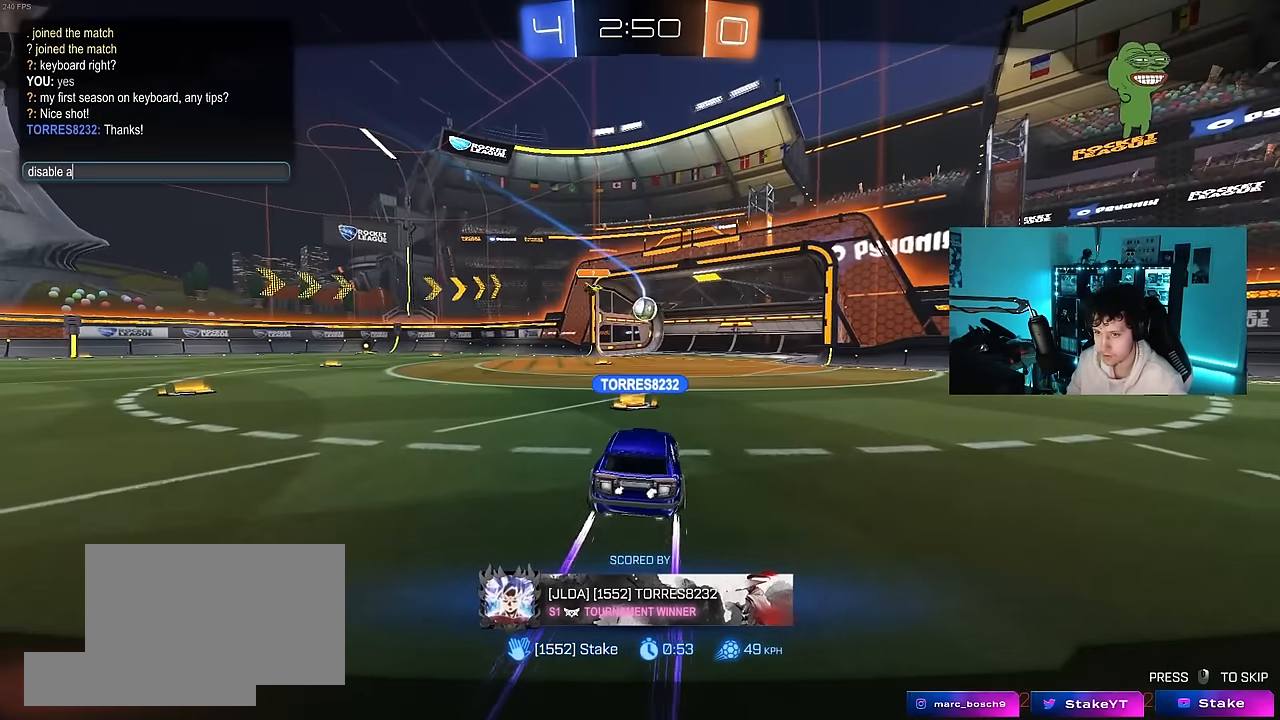
{"keys": [], "mouse": [], "mouse_move": "still", "events": [[33, "space", "up"], [66, "e", "down"], [116, "a", "up"], [116, "r", "down"], [166, "e", "up"], [266, "a", "down"], [266, "r", "up"], [350, "a", "up"]]}
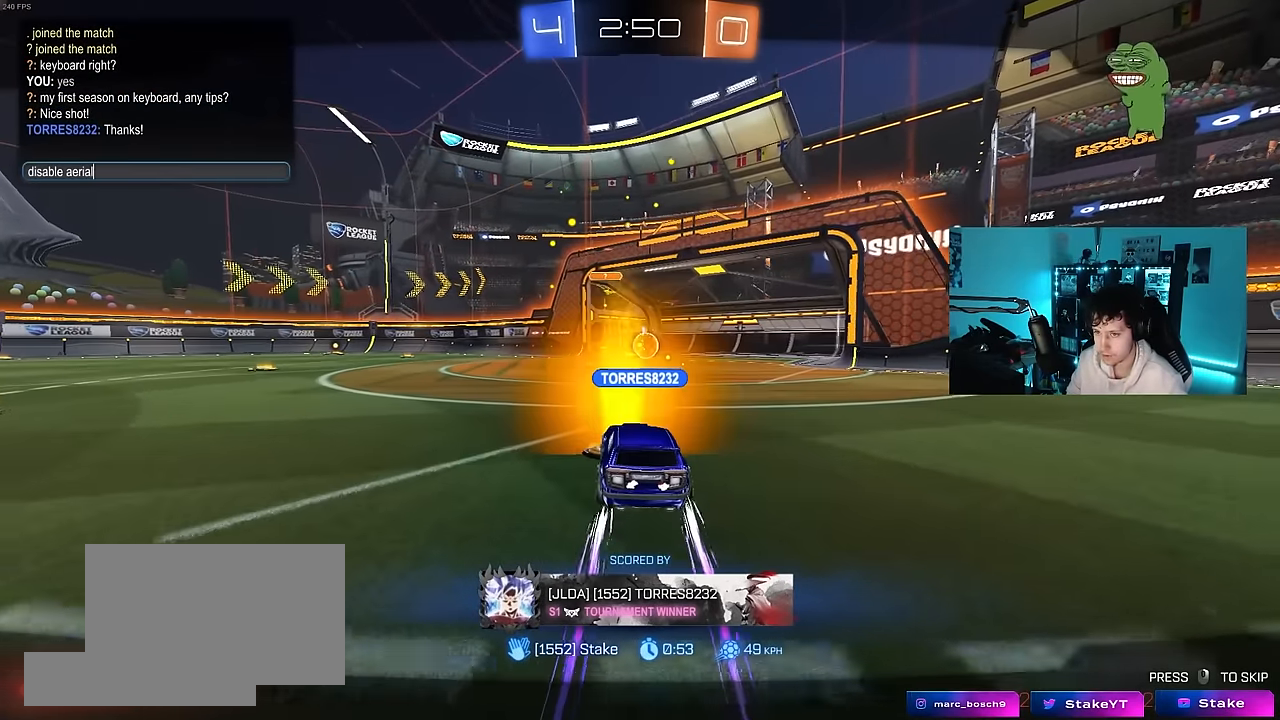
{"keys": [], "mouse": [], "mouse_move": "still", "events": [[83, "space", "down"], [183, "s", "down"], [233, "a", "down"], [233, "space", "up"], [283, "s", "up"], [366, "a", "up"]]}
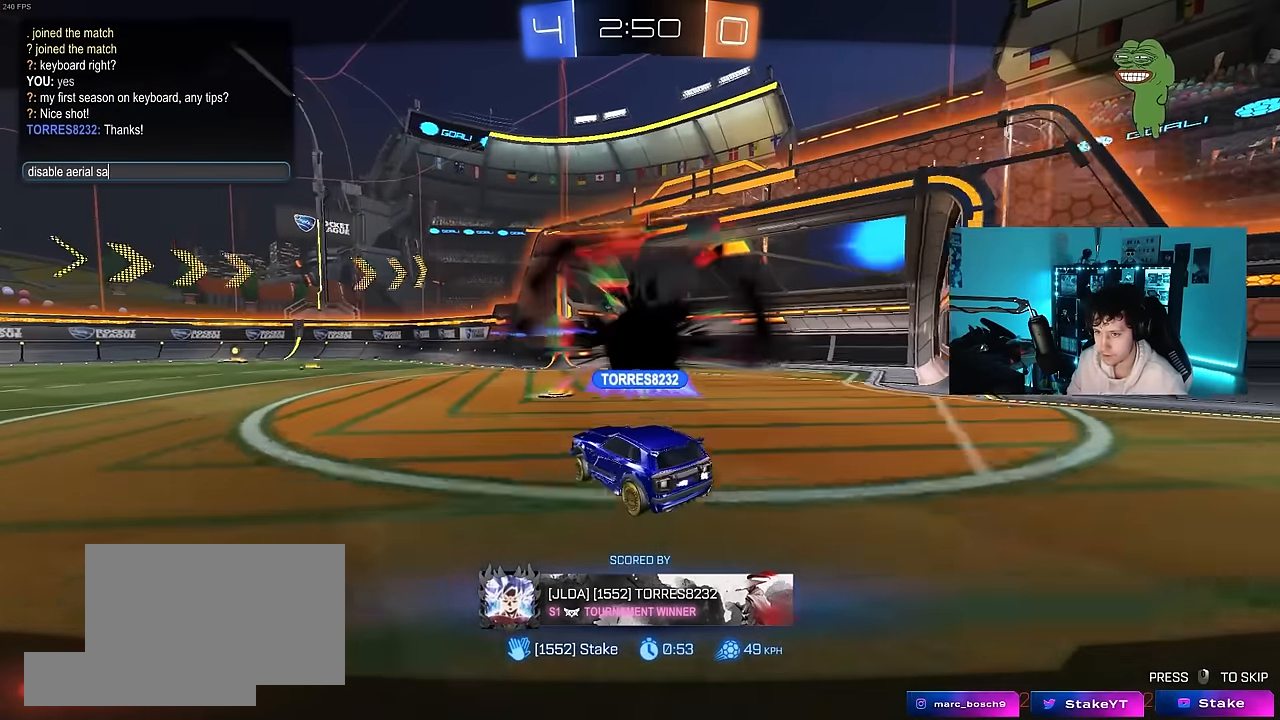
{"keys": [], "mouse": [], "mouse_move": "still", "events": [[66, "f", "down"], [200, "f", "up"], [250, "e", "down"], [333, "e", "up"], [333, "t", "down"], [433, "t", "up"]]}
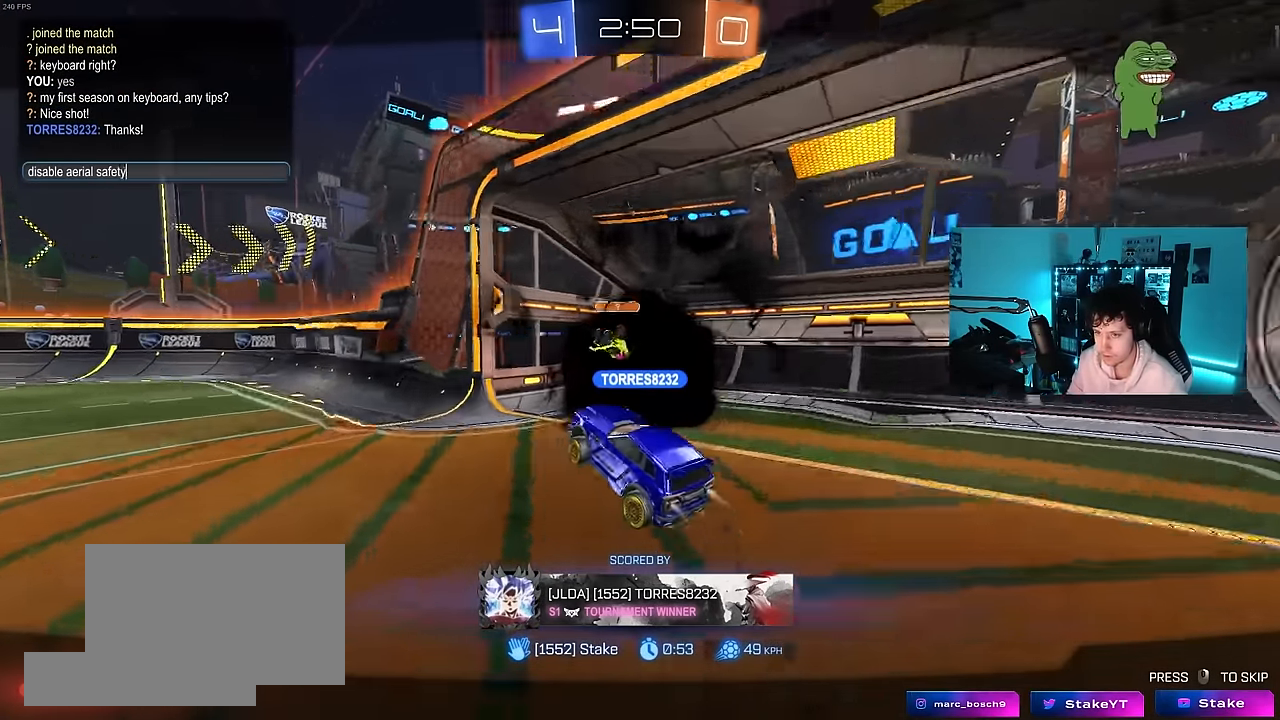
{"keys": [], "mouse": [], "mouse_move": "still", "events": [[33, "space", "down"], [166, "space", "up"], [400, "t", "down"], [500, "t", "up"]]}
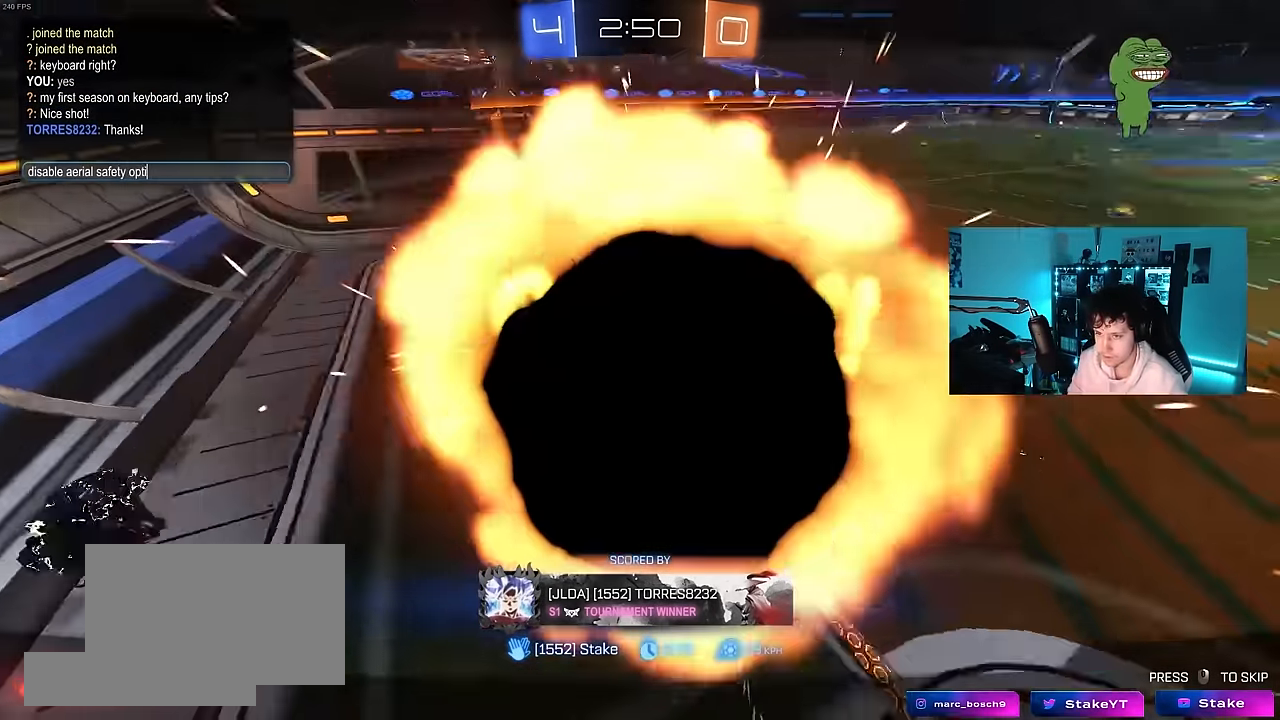
{"keys": [], "mouse": [], "mouse_move": "still", "events": []}
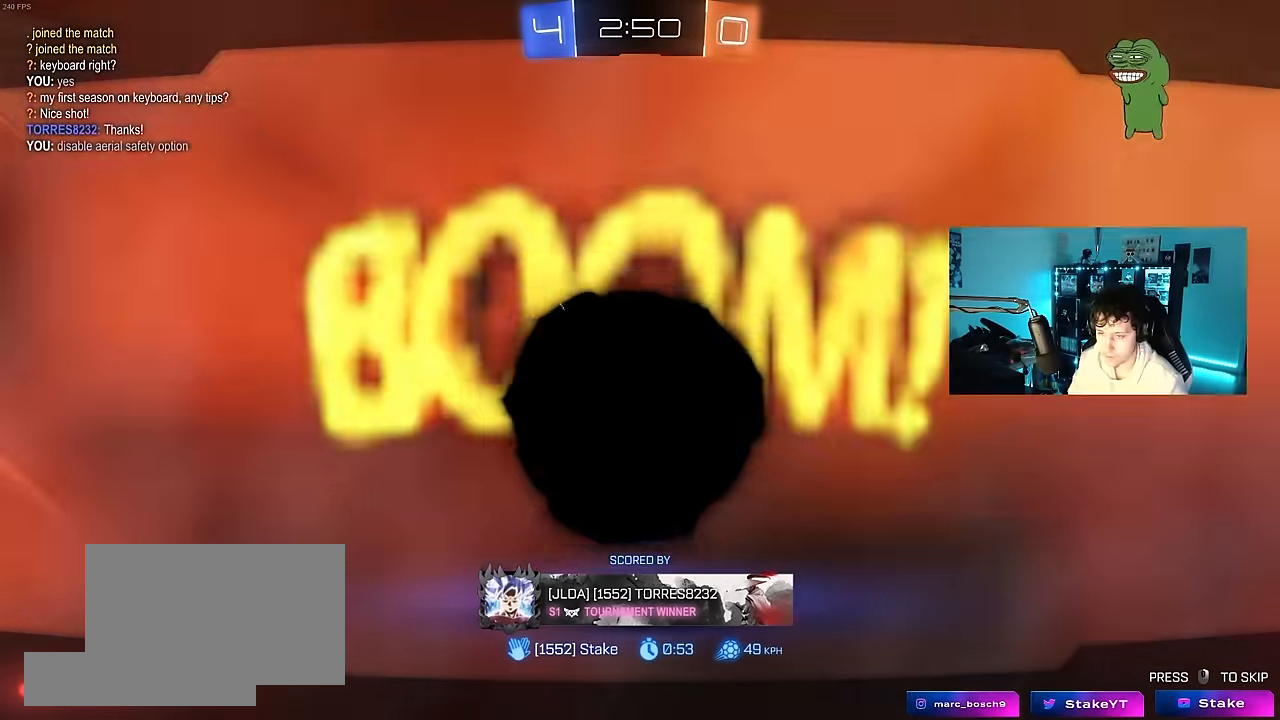
{"keys": [], "mouse": [], "mouse_move": "still", "events": [[350, "t", "down"], [483, "t", "up"]]}
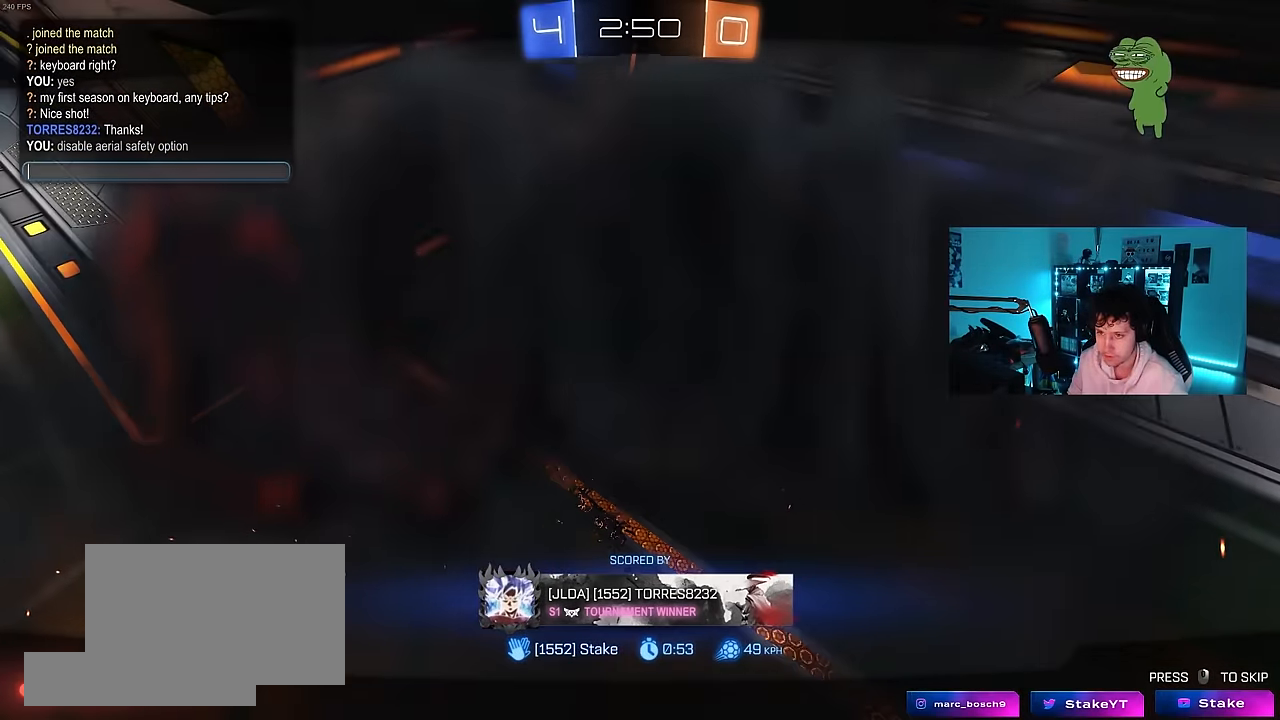
{"keys": [], "mouse": [], "mouse_move": "still", "events": [[116, "space", "down"], [166, "c", "down"], [216, "space", "up"], [266, "c", "up"], [400, "r", "down"], [400, "t", "down"], [450, "t", "up"], [500, "r", "up"]]}
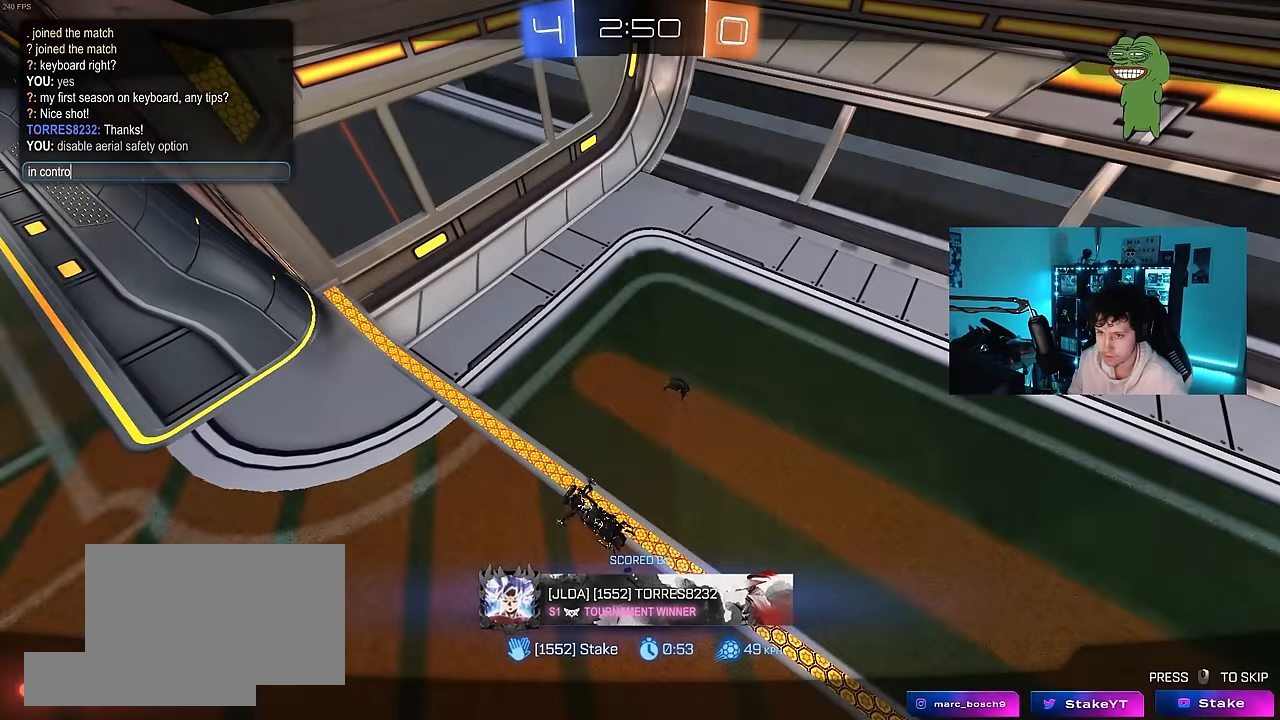
{"keys": ["t"], "mouse": [], "mouse_move": "still", "events": [[133, "s", "down"], [233, "s", "up"], [466, "t", "down"]]}
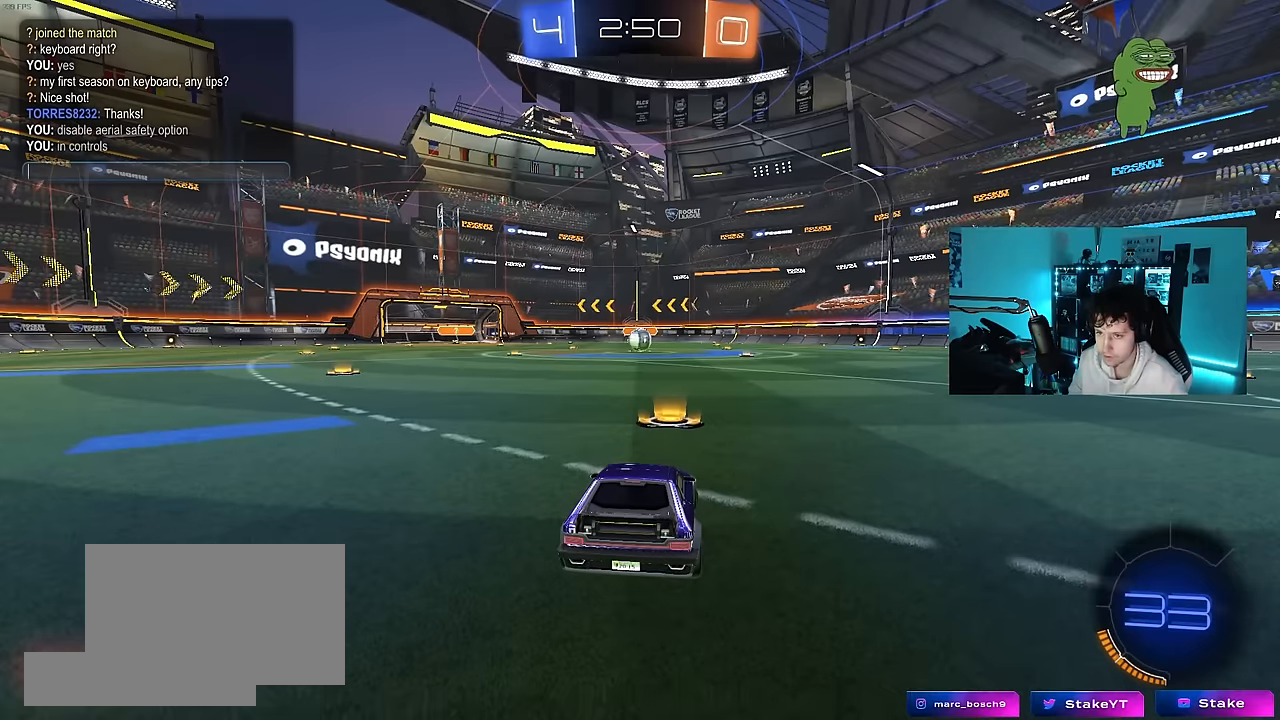
{"keys": ["s"], "mouse": [], "mouse_move": "still", "events": [[66, "t", "up"], [150, "w", "down"], [250, "w", "up"], [333, "r", "down"], [433, "r", "up"], [433, "s", "down"]]}
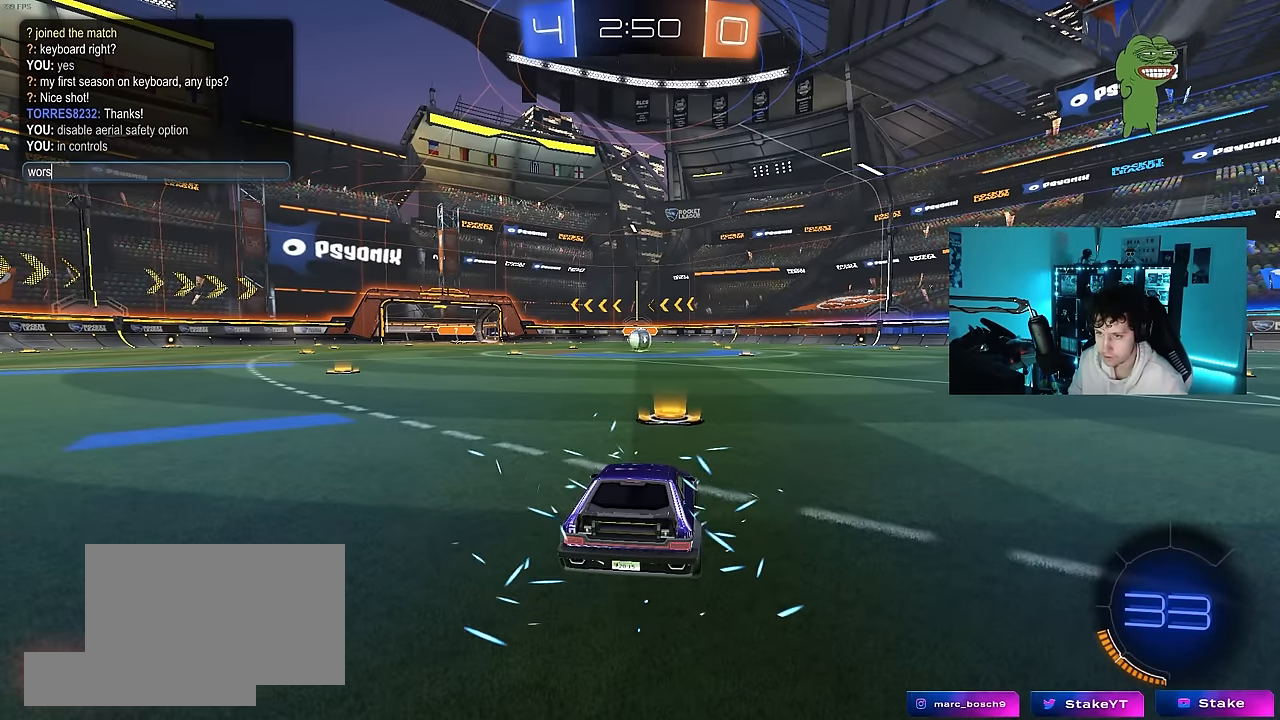
{"keys": [], "mouse": [], "mouse_move": "still", "events": [[33, "t", "down"], [83, "s", "up"], [116, "space", "down"], [116, "t", "up"], [216, "t", "down"], [266, "space", "up"], [316, "t", "up"]]}
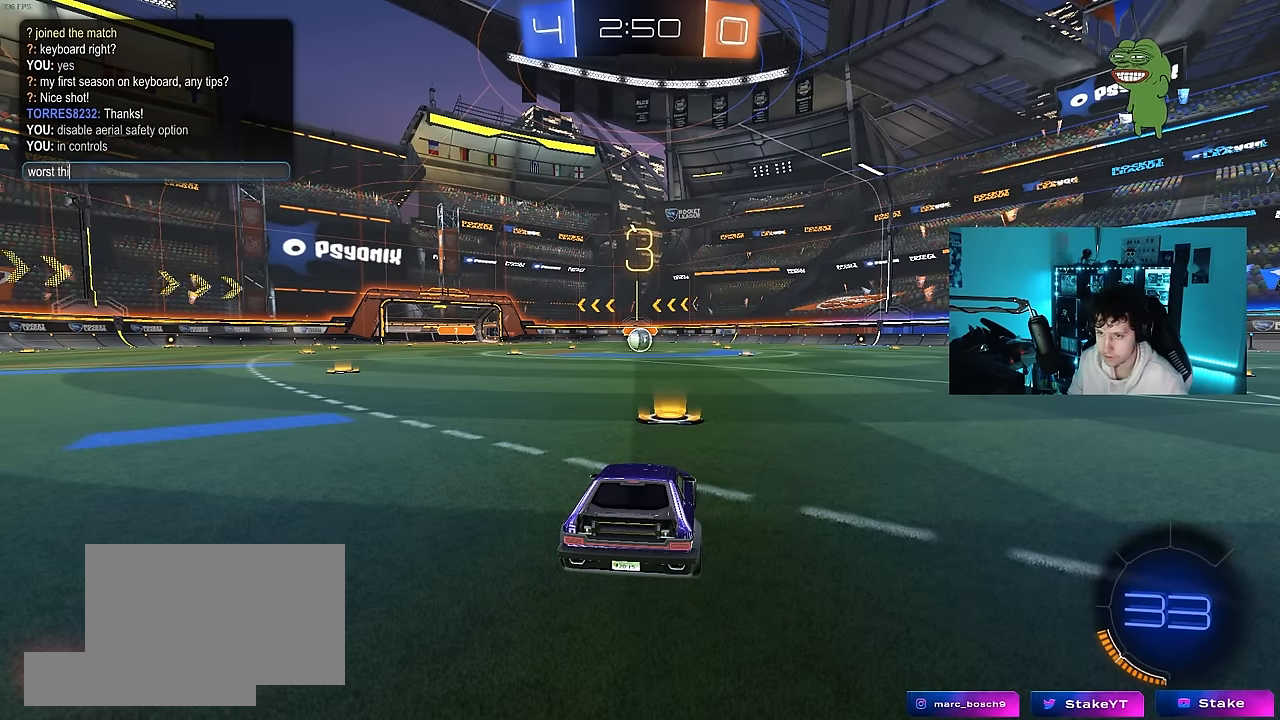
{"keys": ["e"], "mouse": [], "mouse_move": "still", "events": [[50, "g", "down"], [83, "space", "down"], [133, "g", "up"], [183, "e", "down"], [233, "space", "up"], [283, "e", "up"], [283, "v", "down"], [366, "e", "down"], [366, "v", "up"]]}
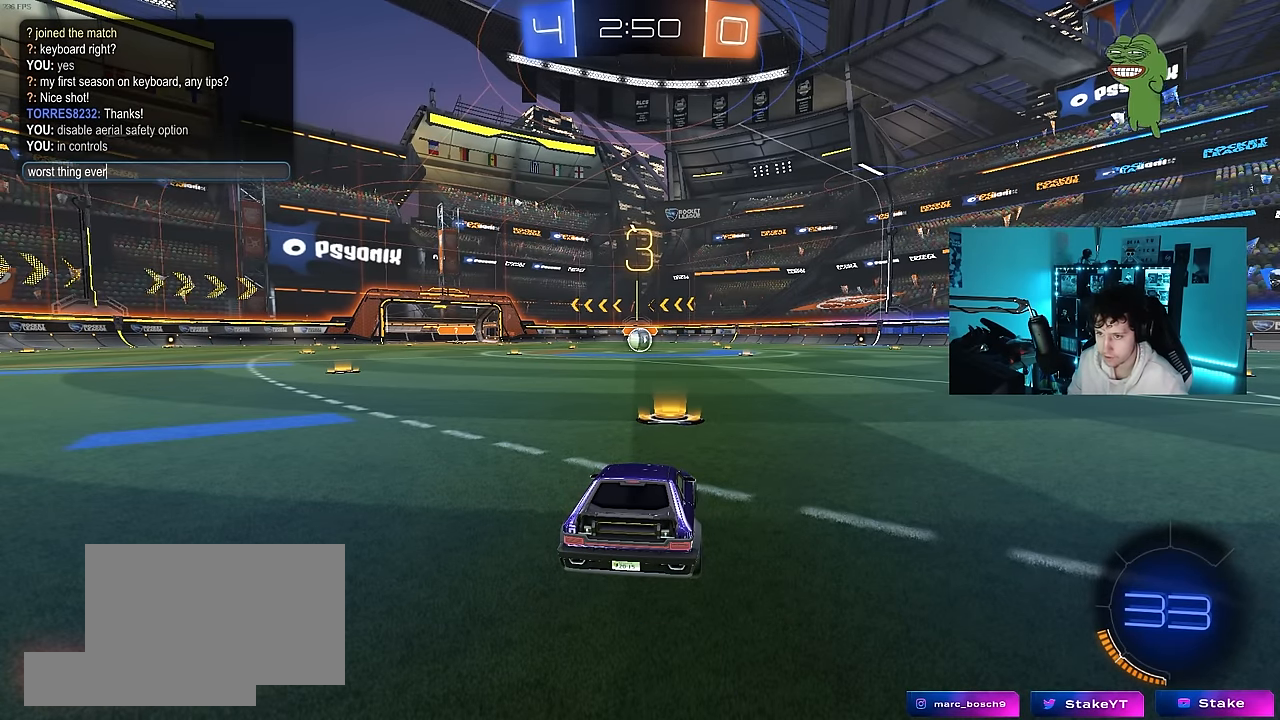
{"keys": ["w"], "mouse": [], "mouse_move": "right", "events": [[16, "e", "up"], [16, "r", "down"], [100, "r", "up"], [433, "w", "down"]]}
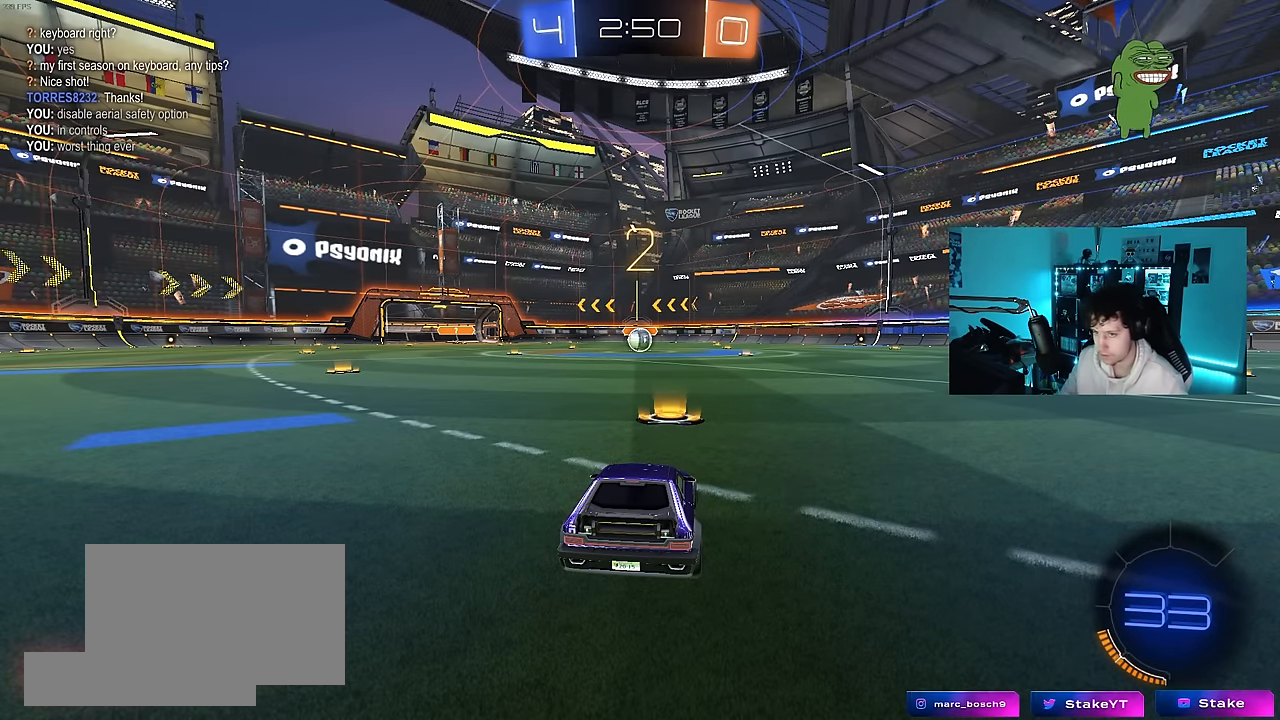
{"keys": ["w"], "mouse": ["left"], "mouse_move": "down", "events": [[83, "mouse_left", "down"], [316, "space", "down"], [500, "space", "up"]]}